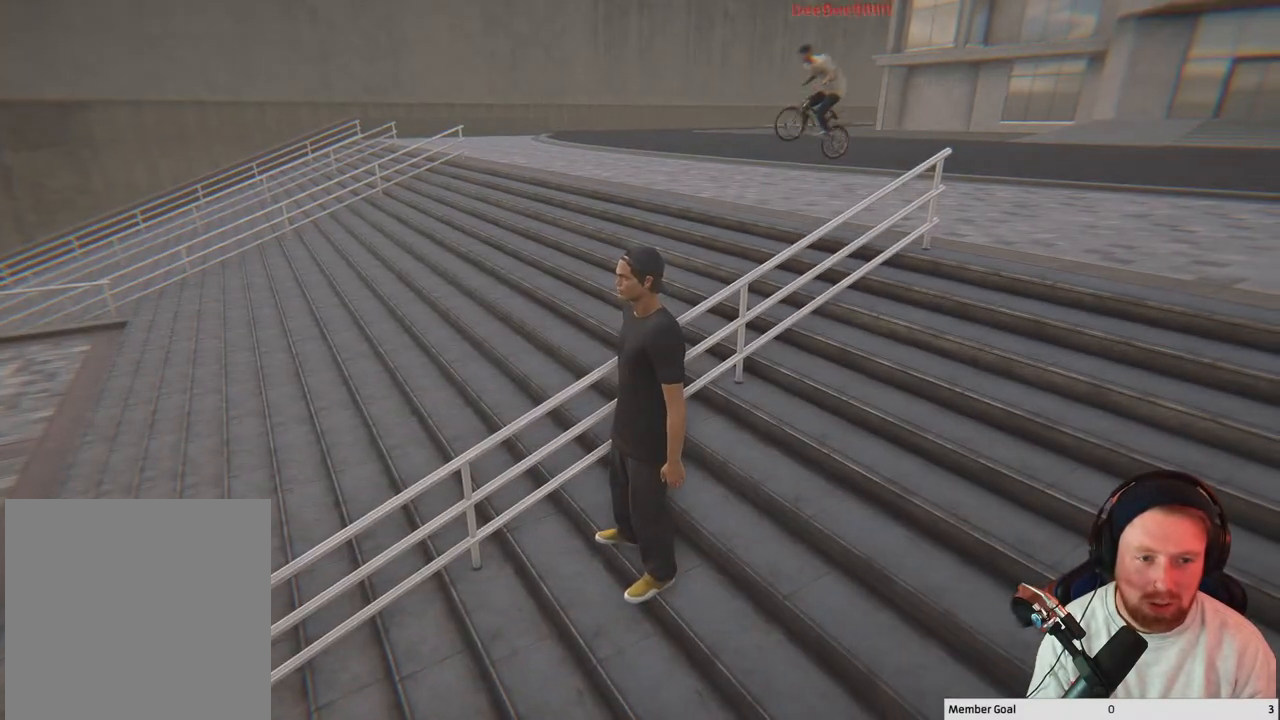
Gameplay with a controller (Xbox layout); each line is a JSON object with the inputs held at the frame after it. "events" lists button and stick changes between this image and that frame as [ms after this image, input, new state], when the widget could be followed in between.
{"buttons": [], "left_stick": "center", "right_stick": "center", "events": [[67, "right_stick", "left"], [500, "right_stick", "center"]]}
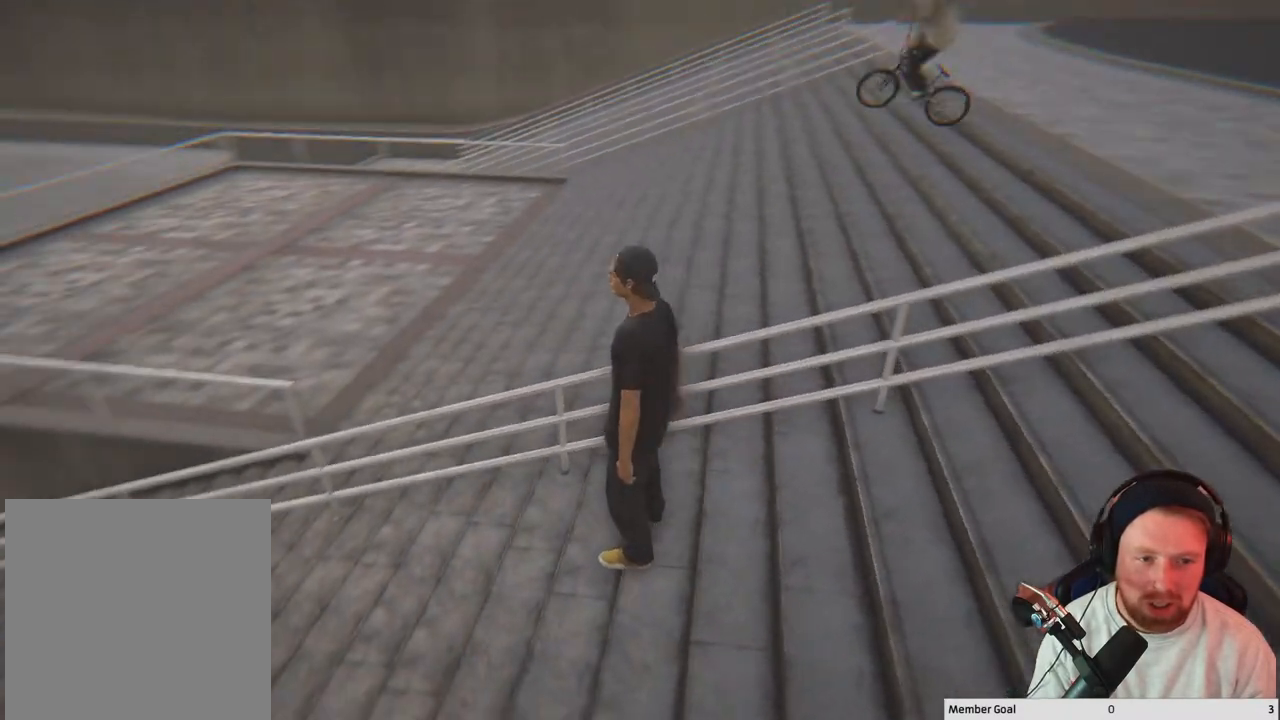
{"buttons": [], "left_stick": "center", "right_stick": "center", "events": [[250, "right_stick", "up-left"], [467, "right_stick", "center"]]}
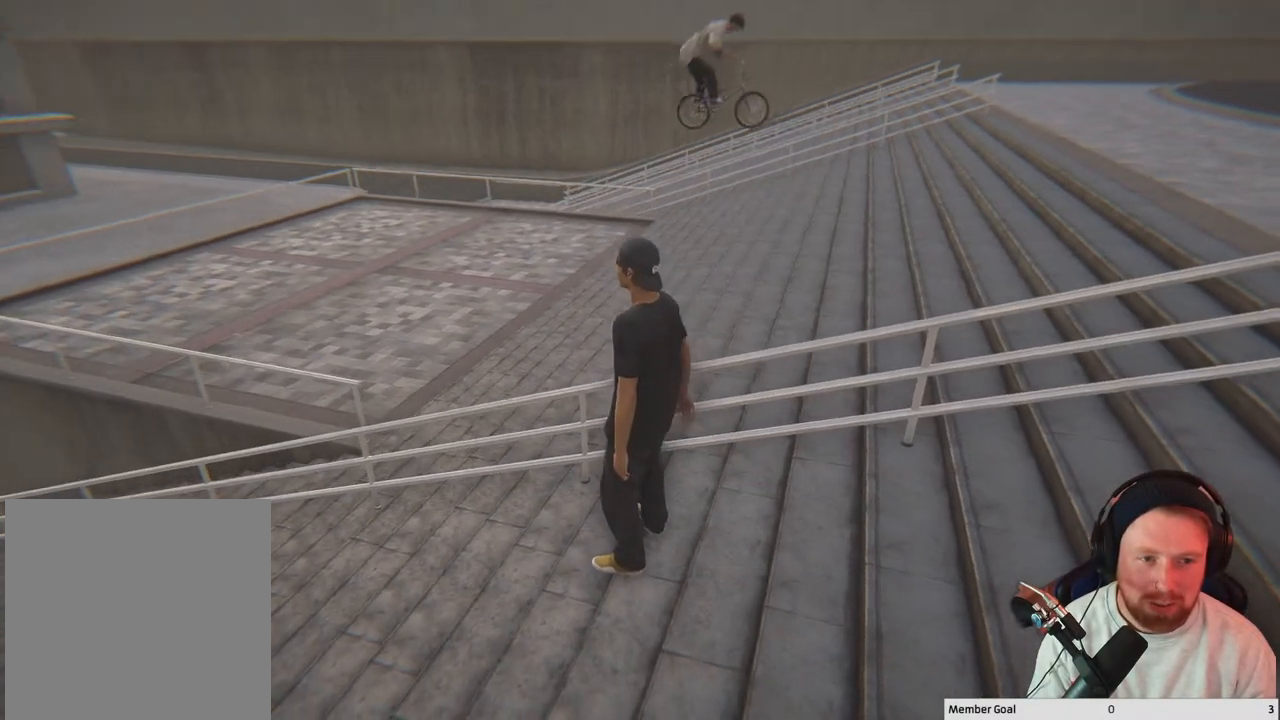
{"buttons": [], "left_stick": "center", "right_stick": "center", "events": []}
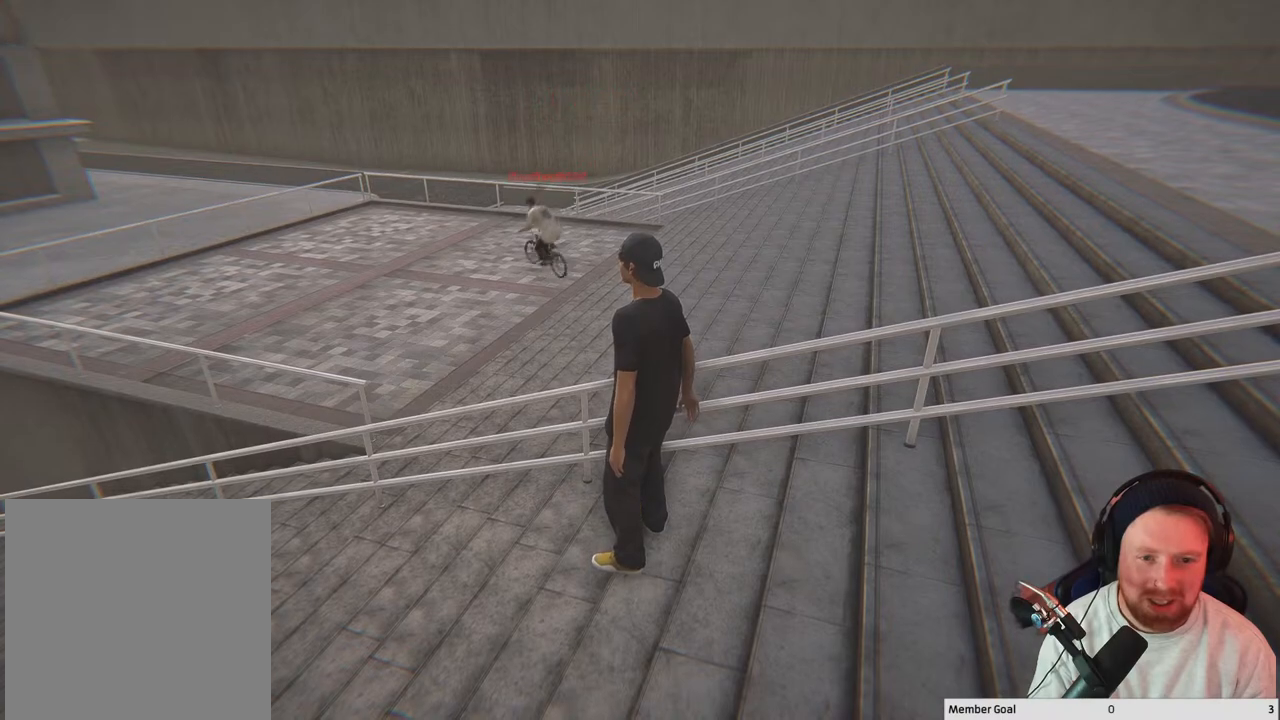
{"buttons": [], "left_stick": "center", "right_stick": "center", "events": []}
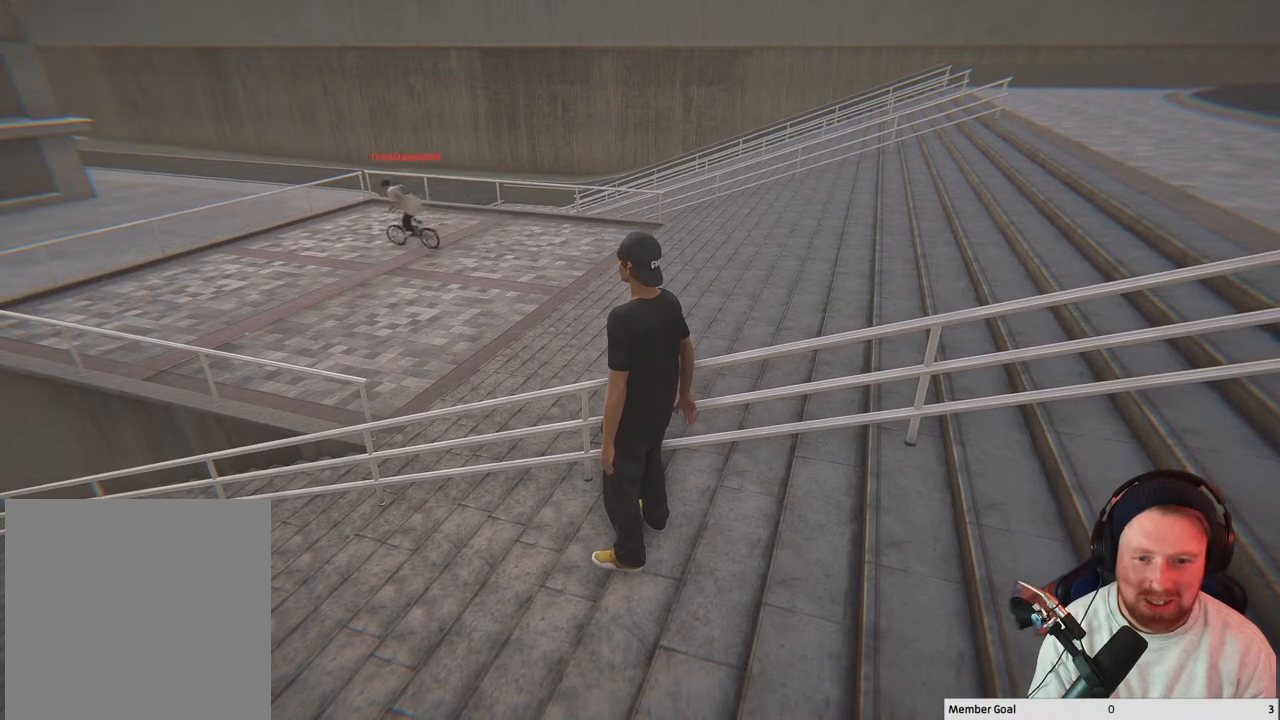
{"buttons": [], "left_stick": "center", "right_stick": "center", "events": [[233, "right_stick", "up-left"], [467, "right_stick", "center"]]}
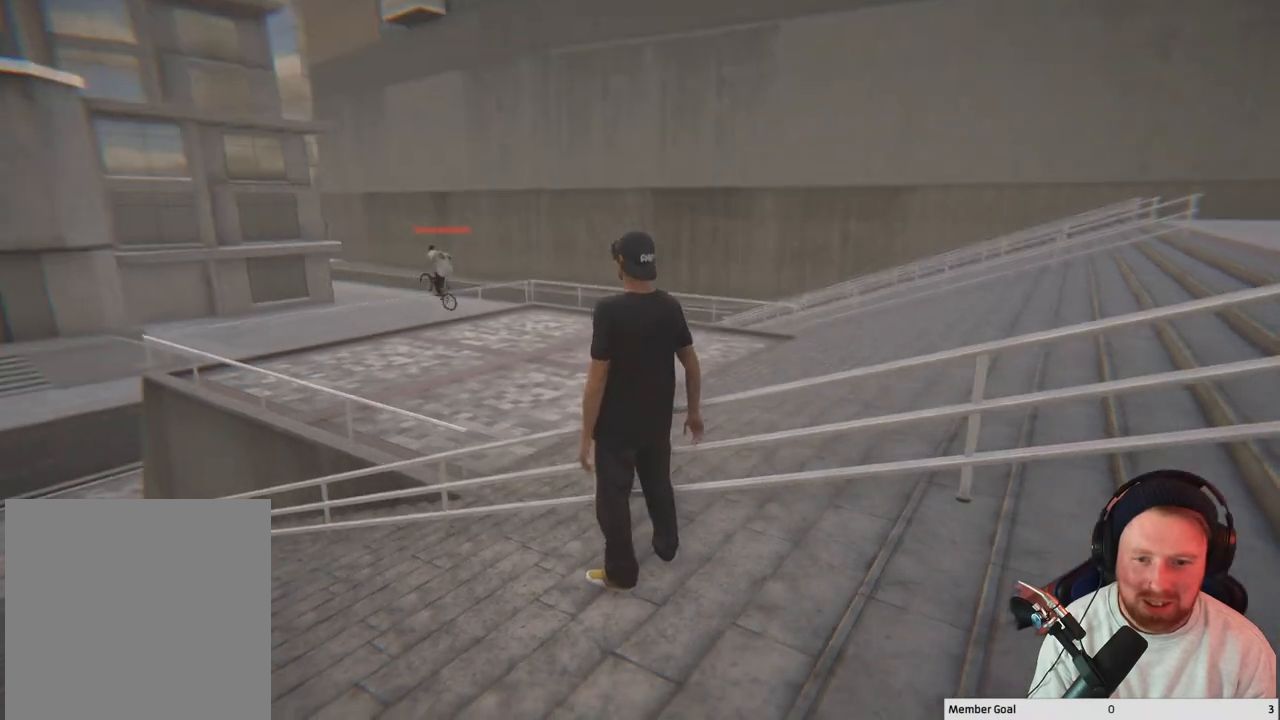
{"buttons": [], "left_stick": "center", "right_stick": "center", "events": []}
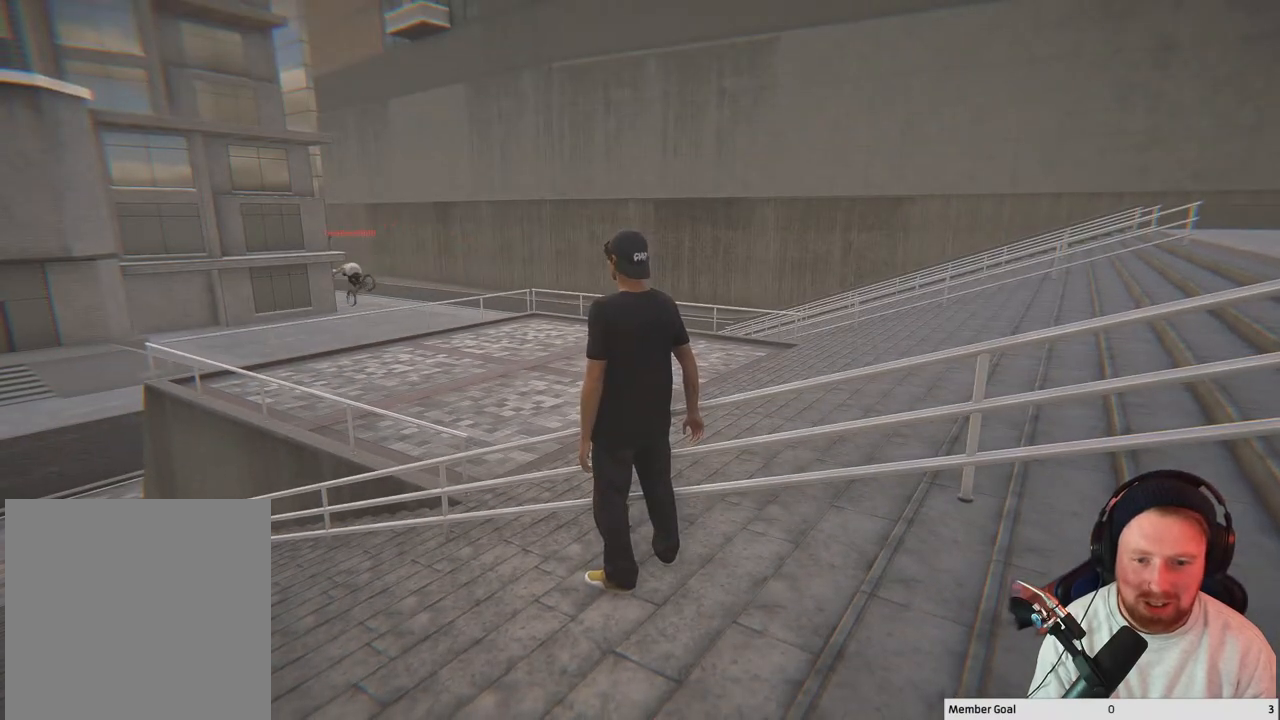
{"buttons": [], "left_stick": "center", "right_stick": "center", "events": []}
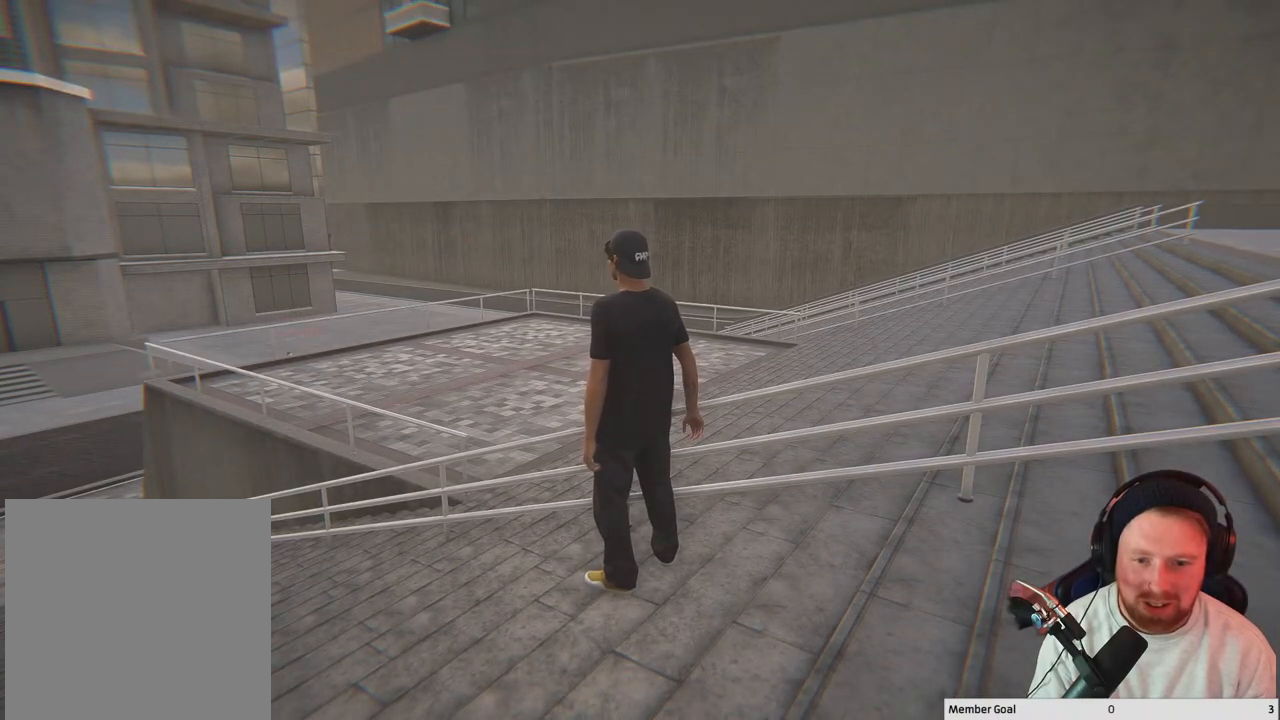
{"buttons": [], "left_stick": "center", "right_stick": "center", "events": []}
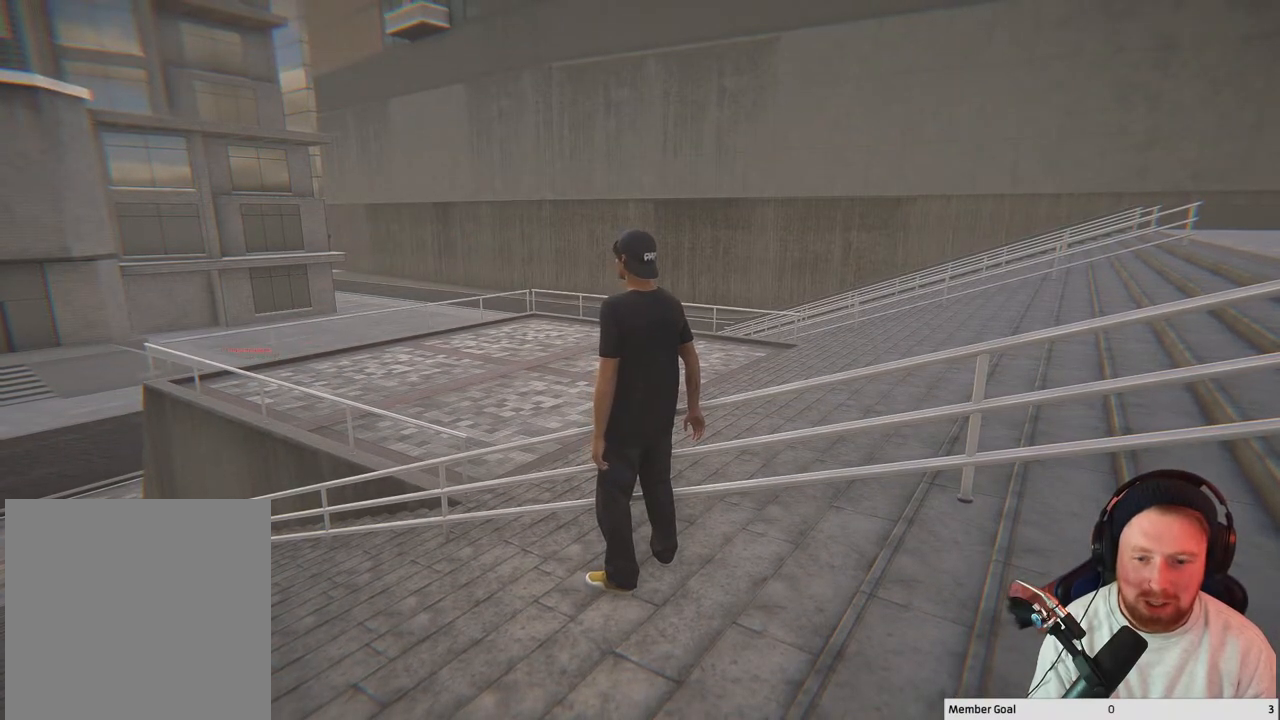
{"buttons": [], "left_stick": "left", "right_stick": "center", "events": [[417, "left_stick", "left"]]}
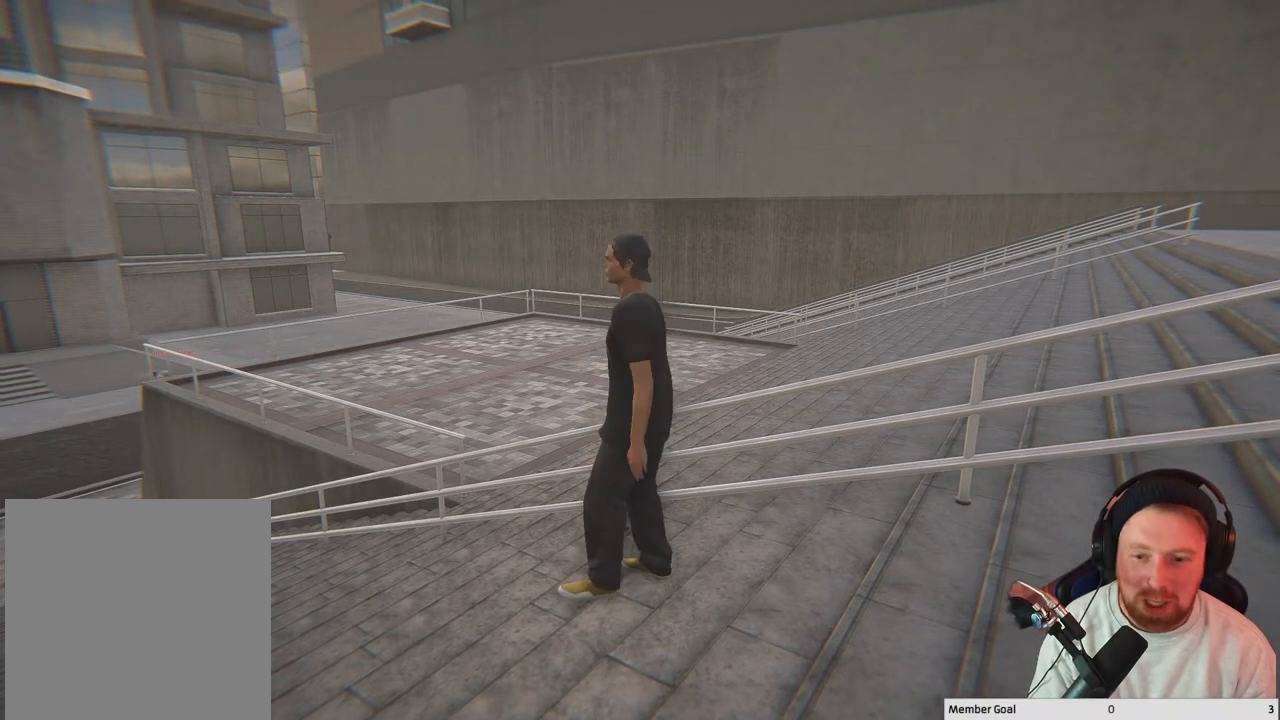
{"buttons": [], "left_stick": "down", "right_stick": "center", "events": [[283, "left_stick", "down-left"], [450, "left_stick", "down"]]}
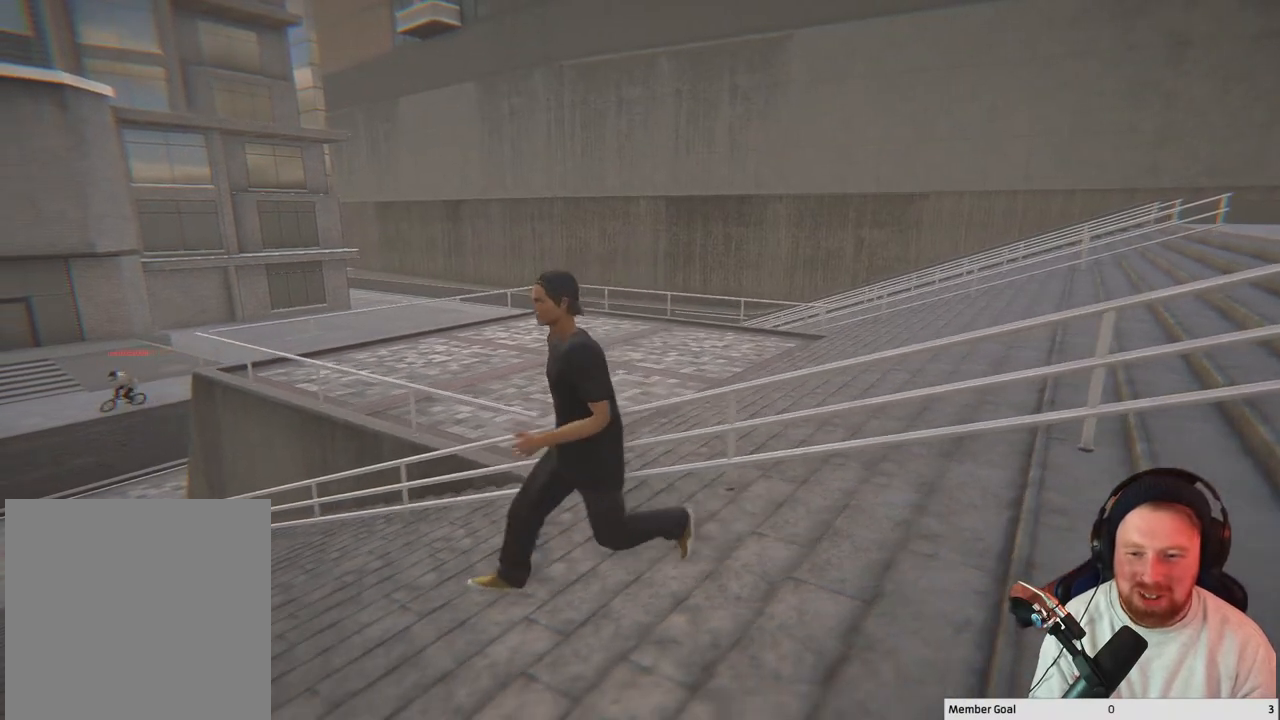
{"buttons": [], "left_stick": "down", "right_stick": "center", "events": [[67, "right_stick", "left"], [333, "right_stick", "center"]]}
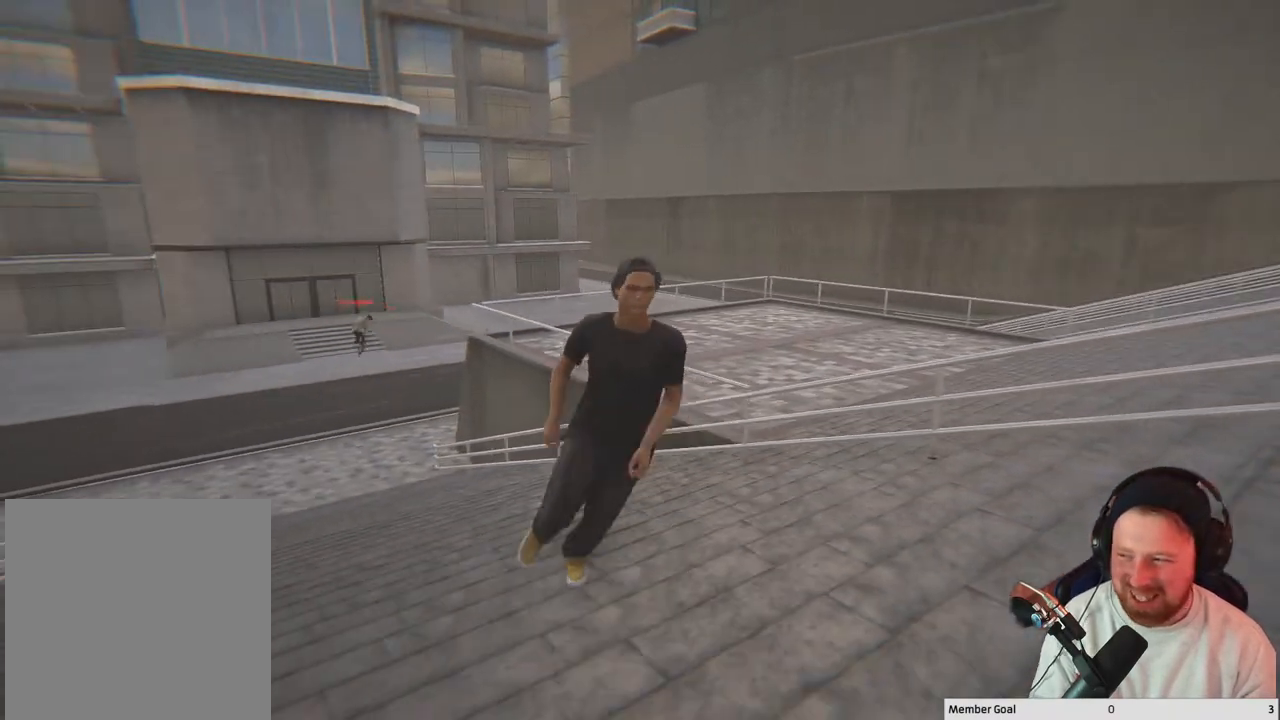
{"buttons": [], "left_stick": "down", "right_stick": "center", "events": []}
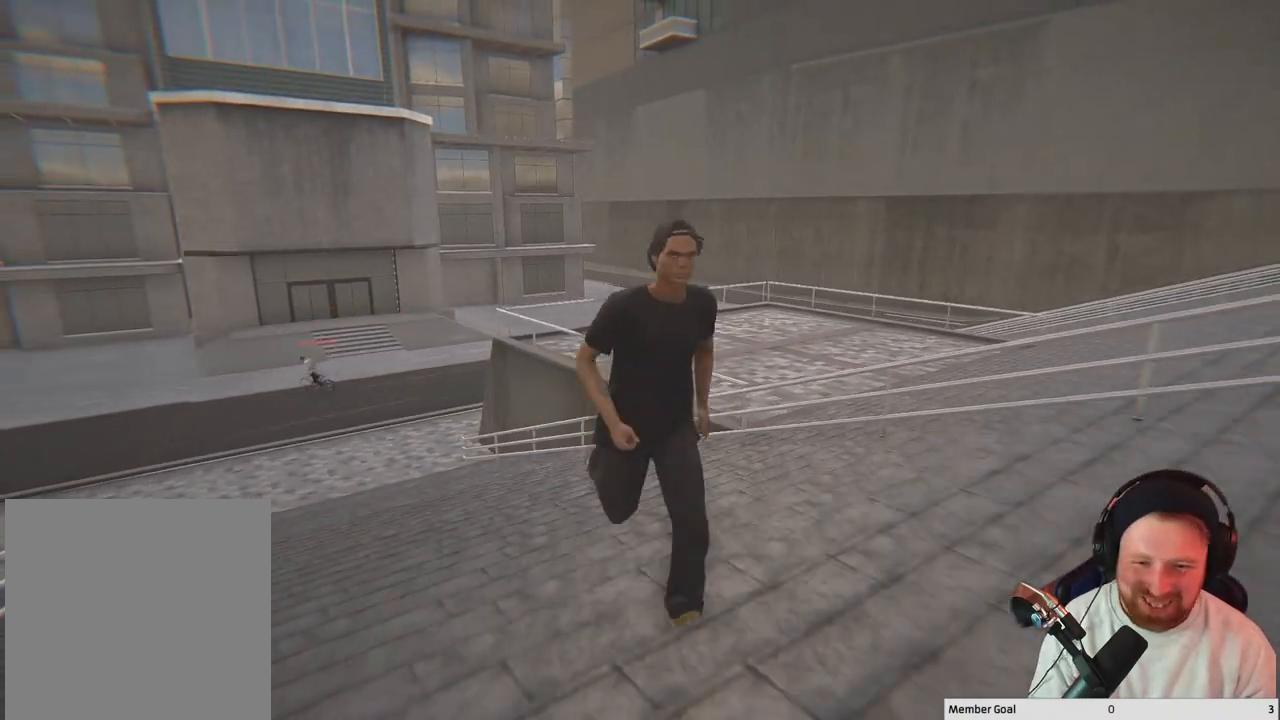
{"buttons": [], "left_stick": "down", "right_stick": "center", "events": [[83, "right_stick", "left"], [333, "right_stick", "center"]]}
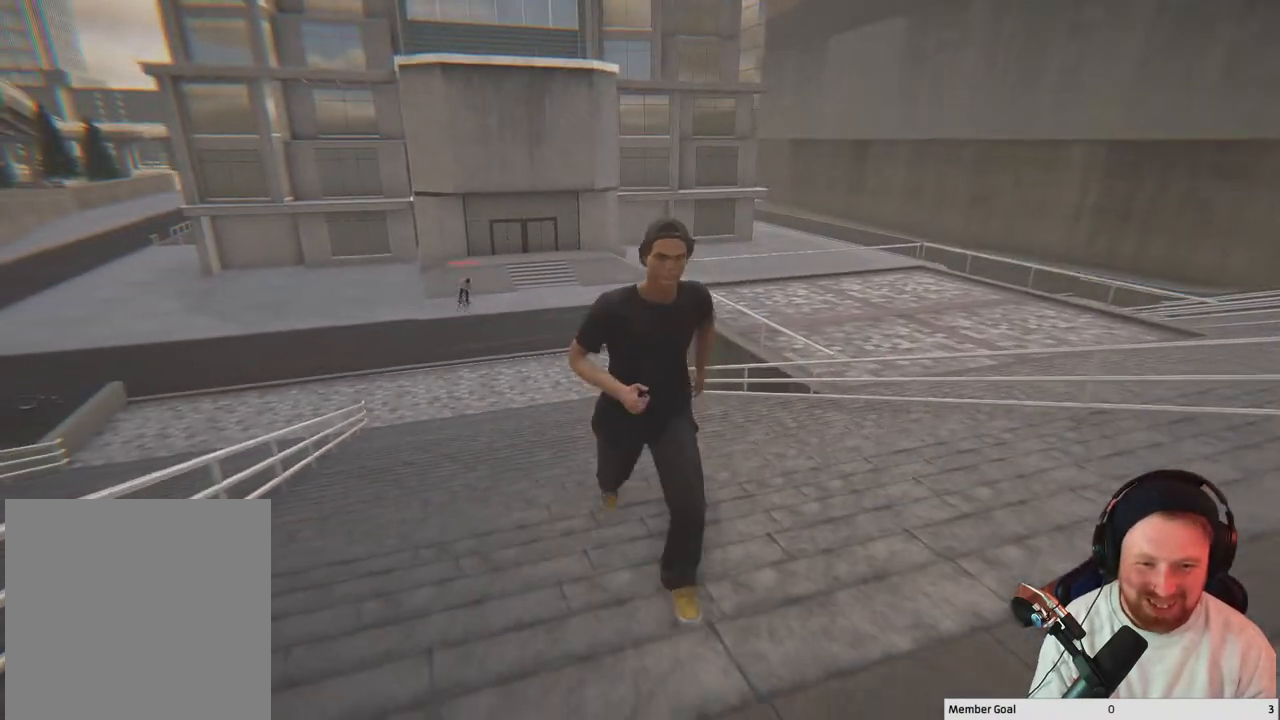
{"buttons": [], "left_stick": "down", "right_stick": "center", "events": []}
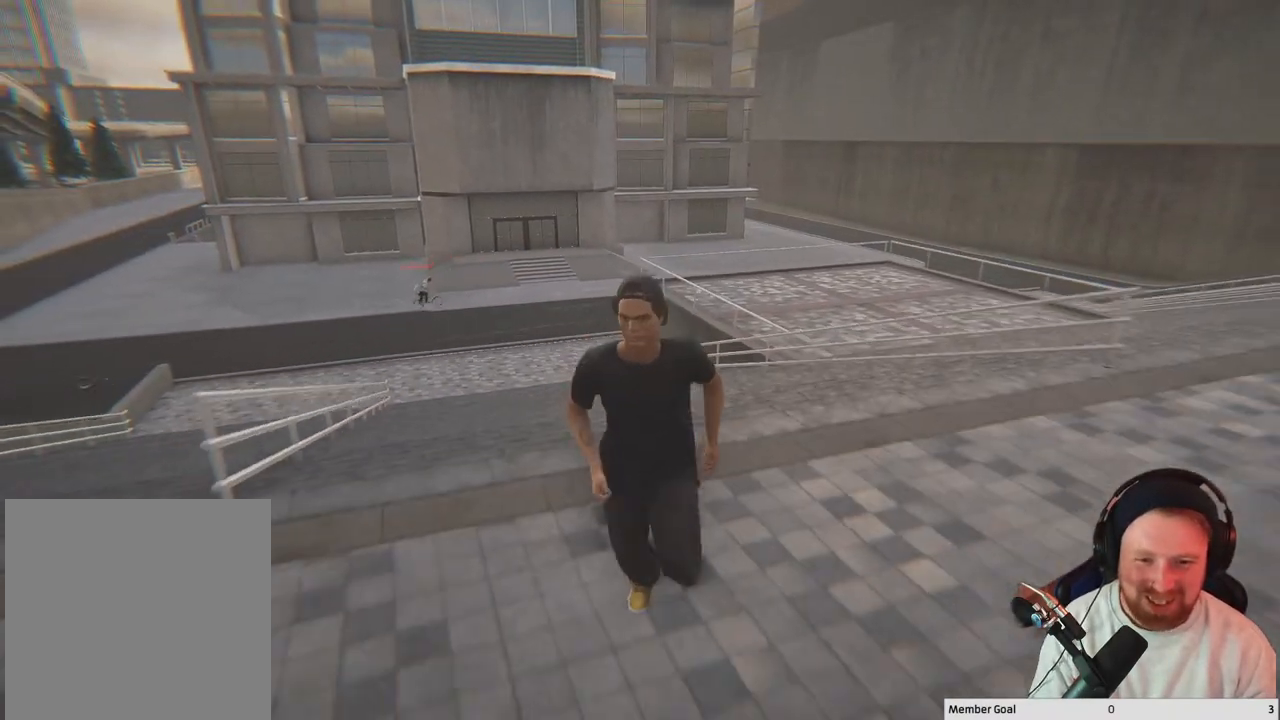
{"buttons": [], "left_stick": "down-left", "right_stick": "center", "events": [[250, "left_stick", "down-left"], [283, "right_stick", "left"], [500, "right_stick", "center"]]}
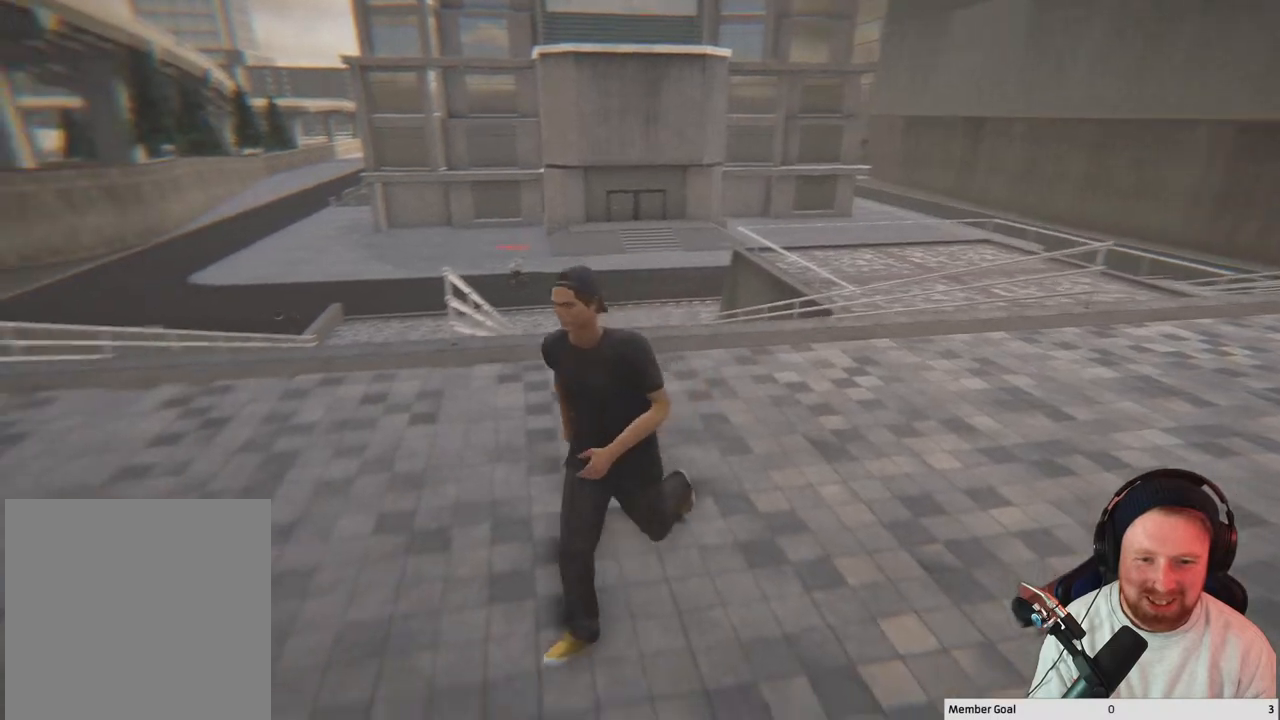
{"buttons": [], "left_stick": "left", "right_stick": "center", "events": [[17, "left_stick", "left"]]}
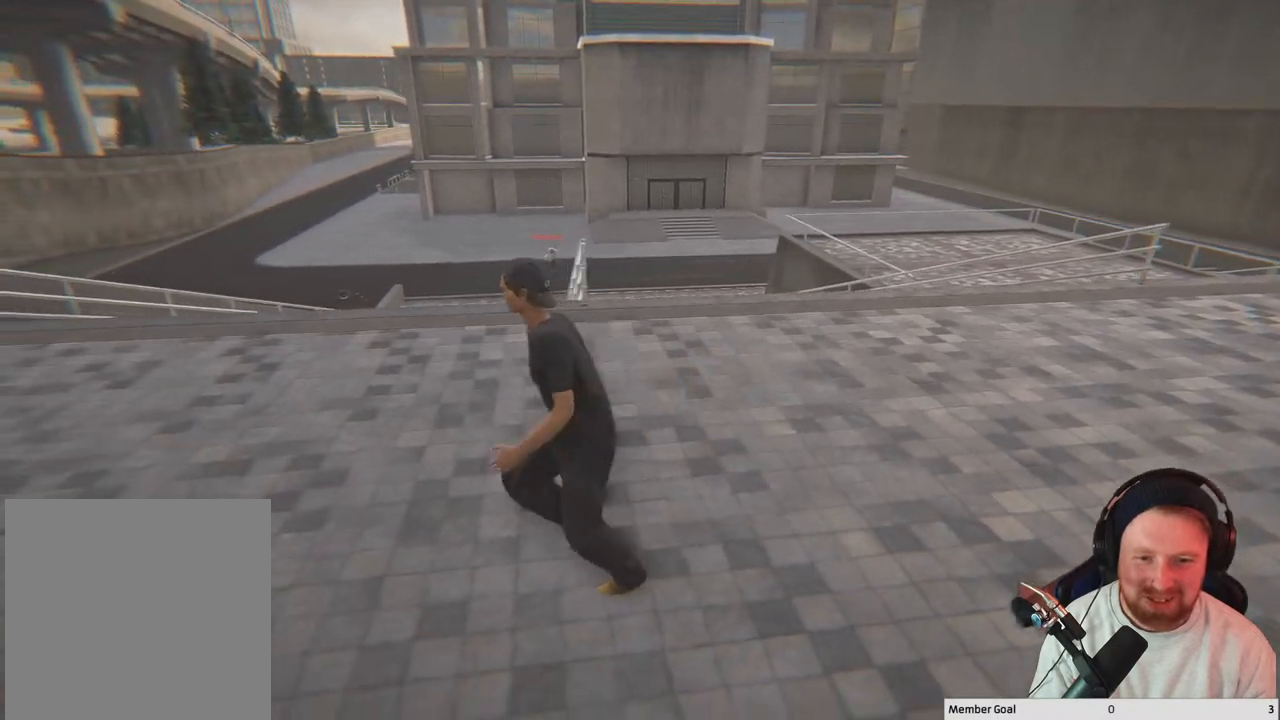
{"buttons": [], "left_stick": "up-left", "right_stick": "center", "events": [[183, "left_stick", "up-left"]]}
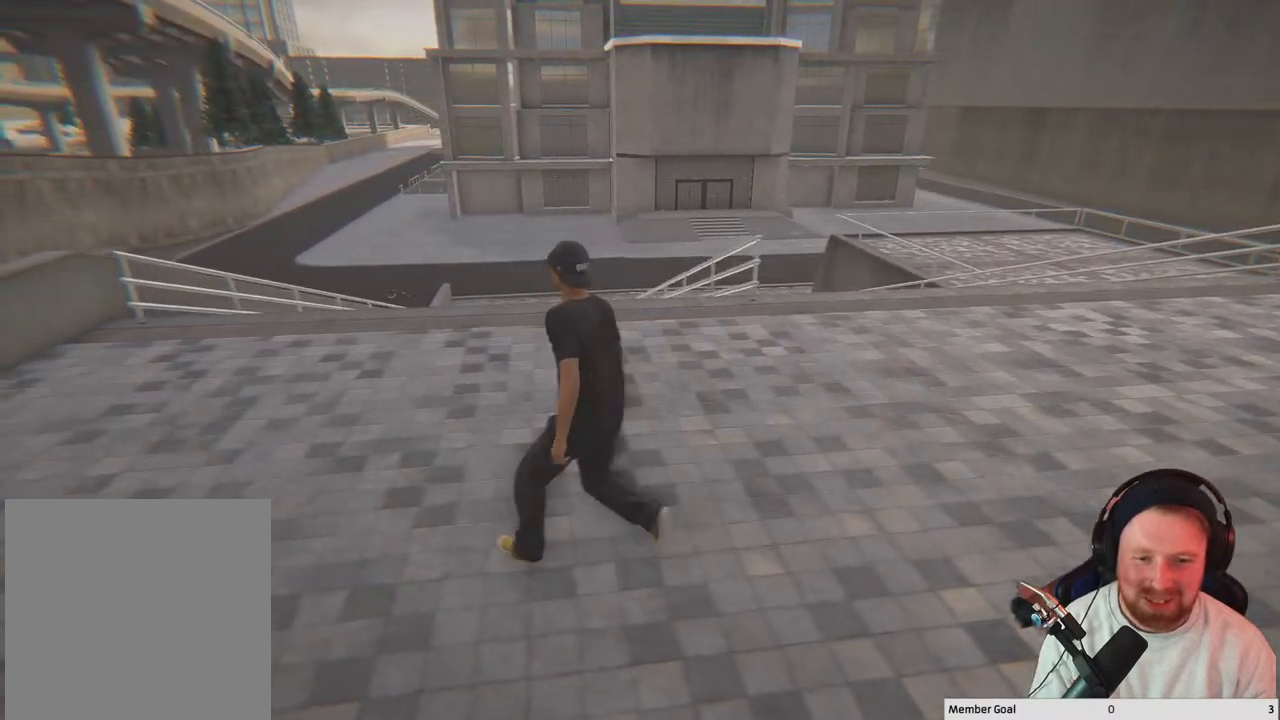
{"buttons": [], "left_stick": "up-right", "right_stick": "right", "events": [[33, "left_stick", "center"], [383, "left_stick", "up-right"], [500, "right_stick", "right"]]}
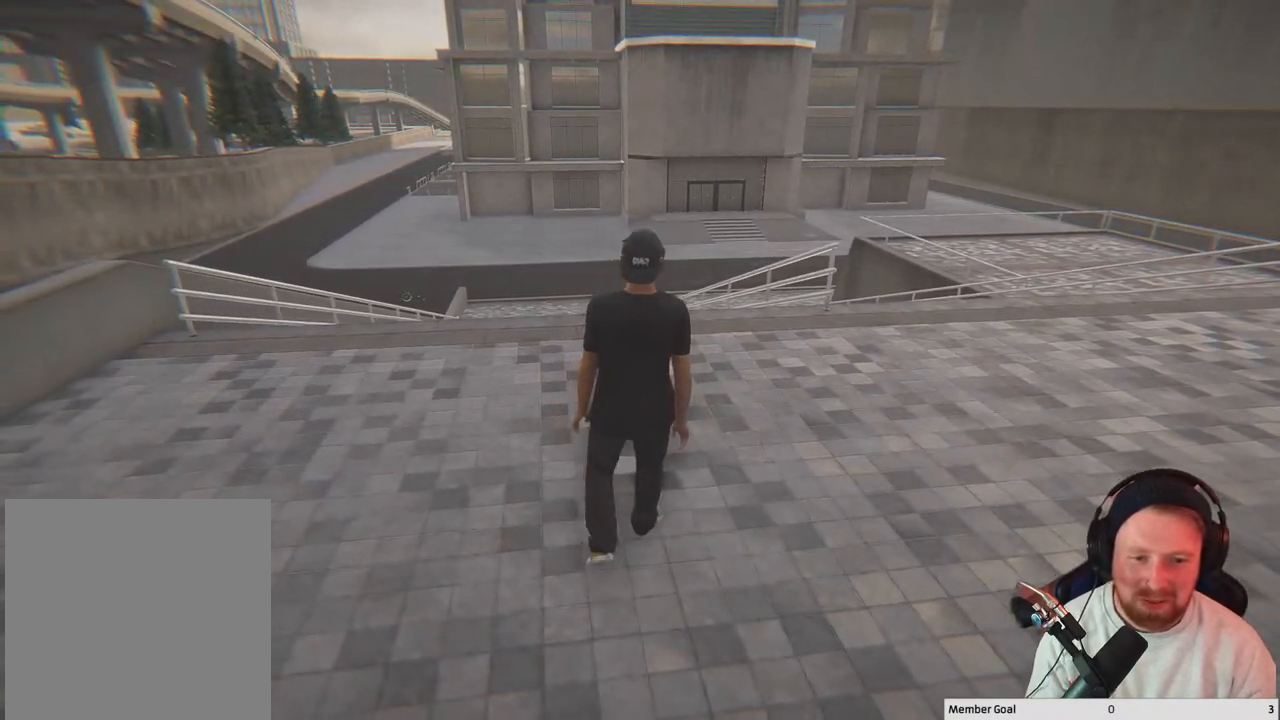
{"buttons": [], "left_stick": "center", "right_stick": "right", "events": [[67, "left_stick", "center"]]}
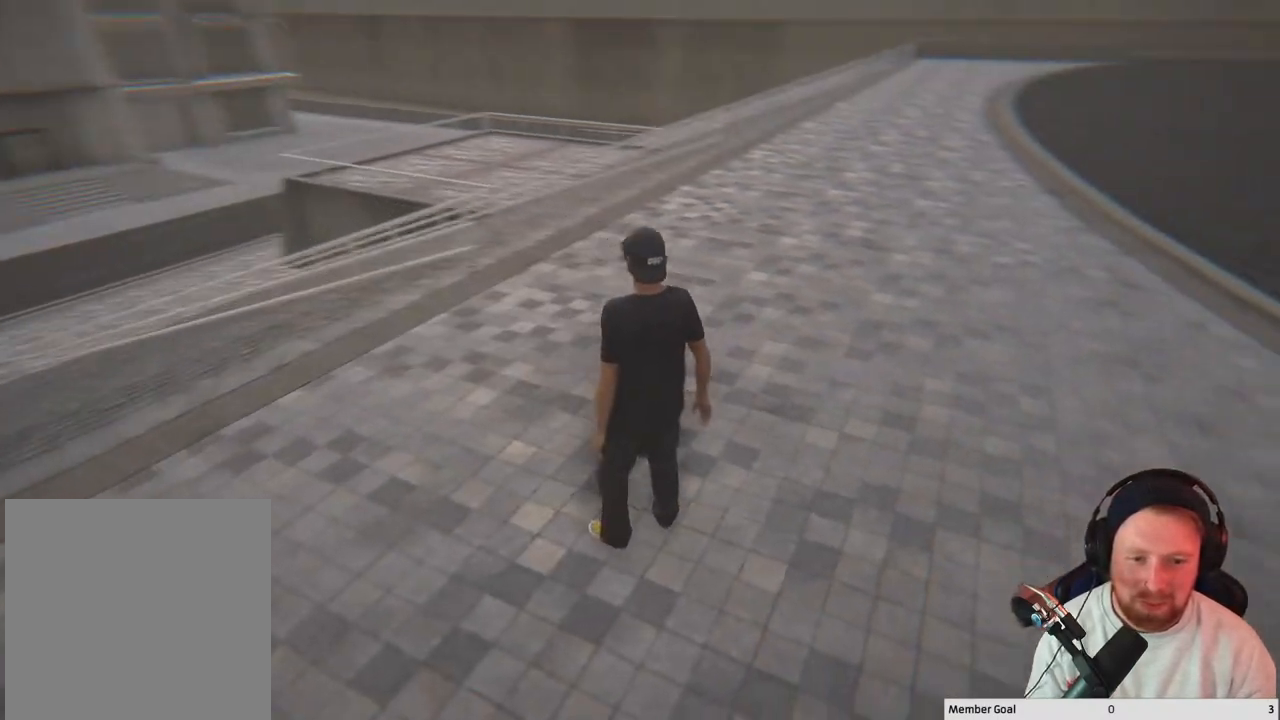
{"buttons": [], "left_stick": "center", "right_stick": "right", "events": []}
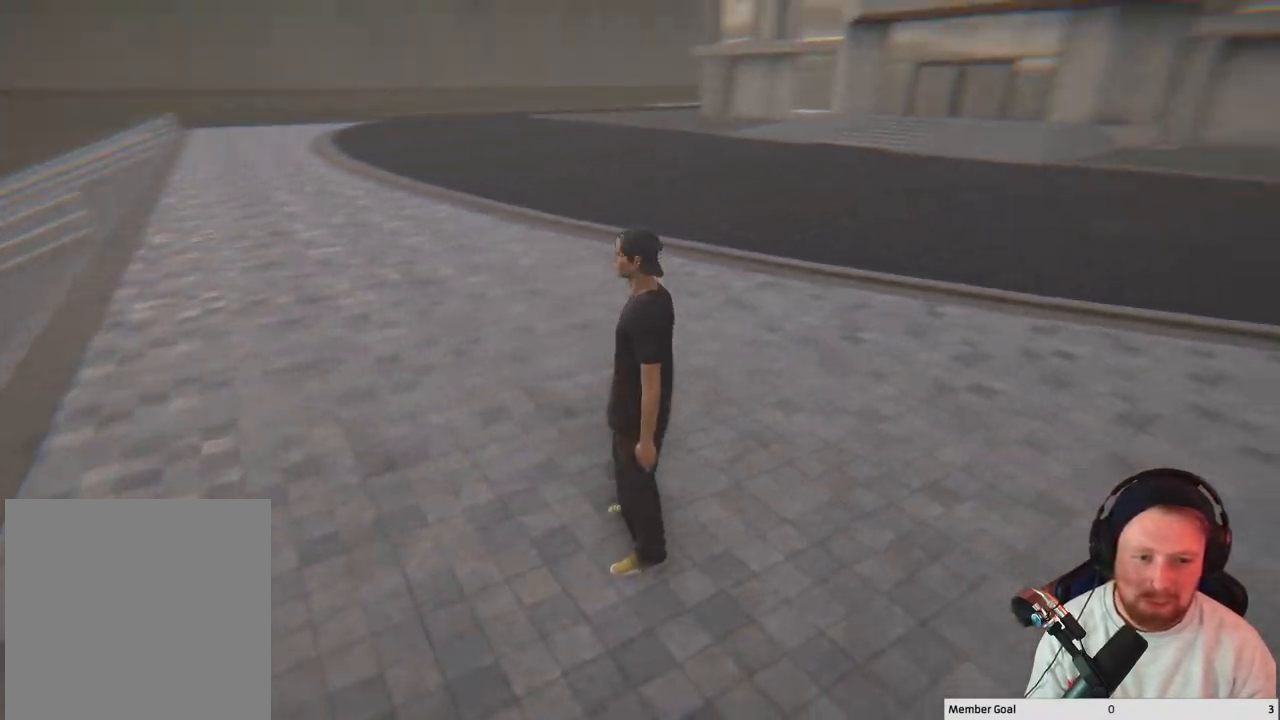
{"buttons": [], "left_stick": "center", "right_stick": "right", "events": []}
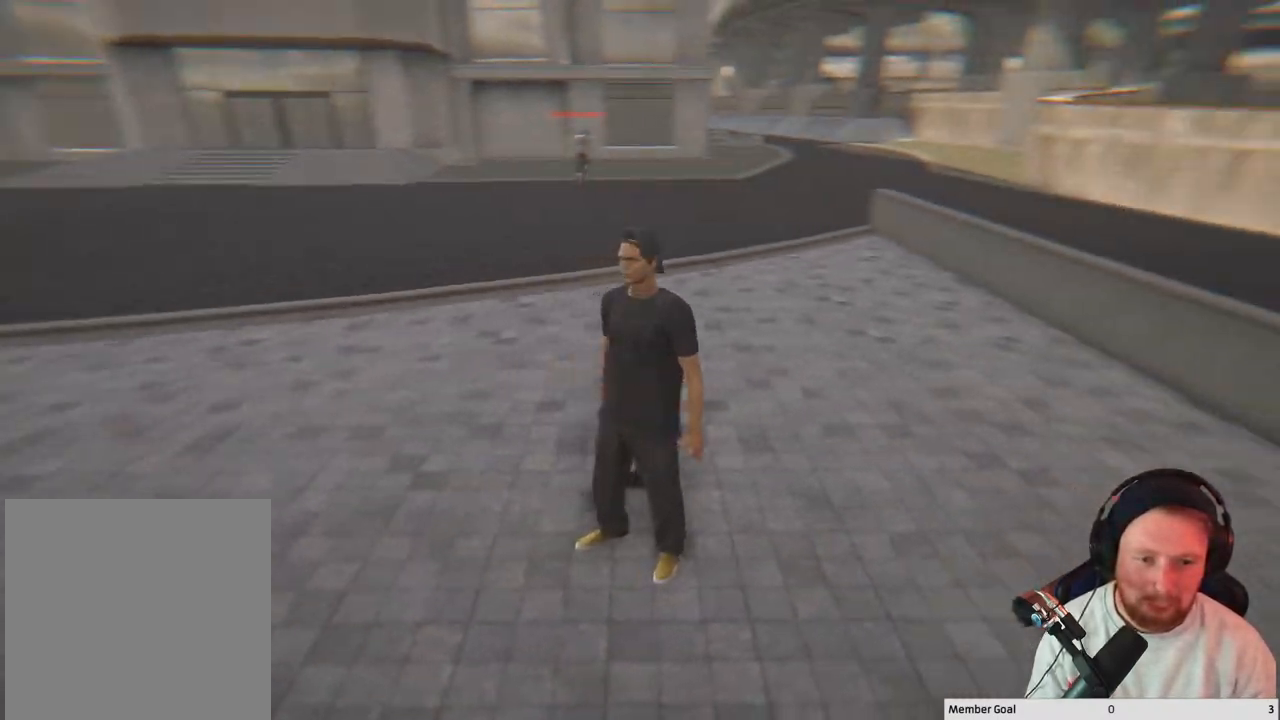
{"buttons": [], "left_stick": "center", "right_stick": "center", "events": [[100, "right_stick", "center"]]}
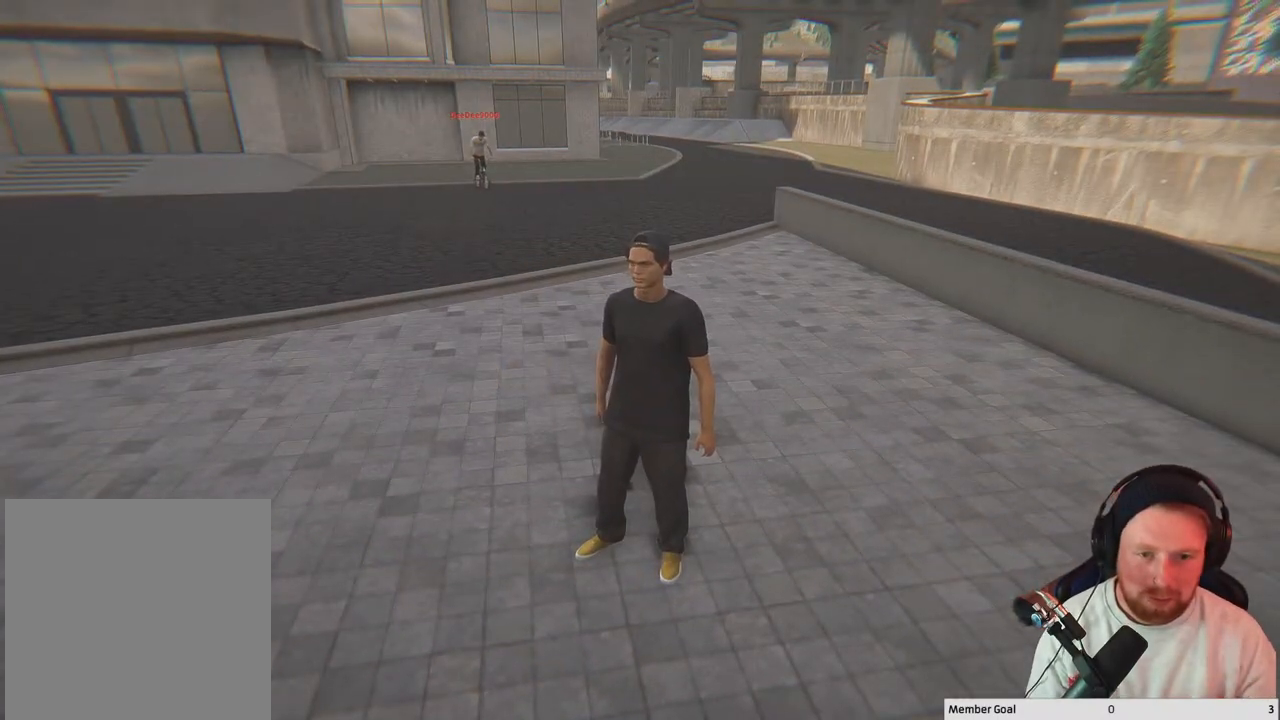
{"buttons": [], "left_stick": "up", "right_stick": "center", "events": [[200, "left_stick", "up"]]}
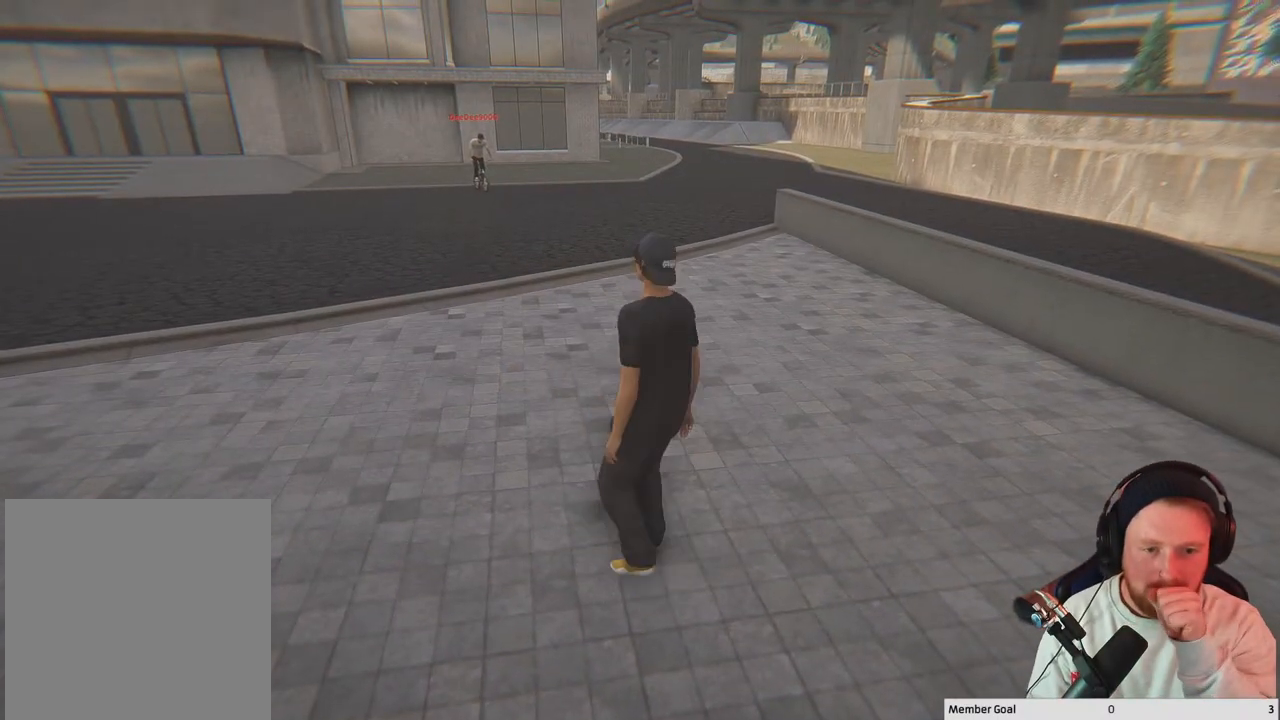
{"buttons": [], "left_stick": "up", "right_stick": "center", "events": []}
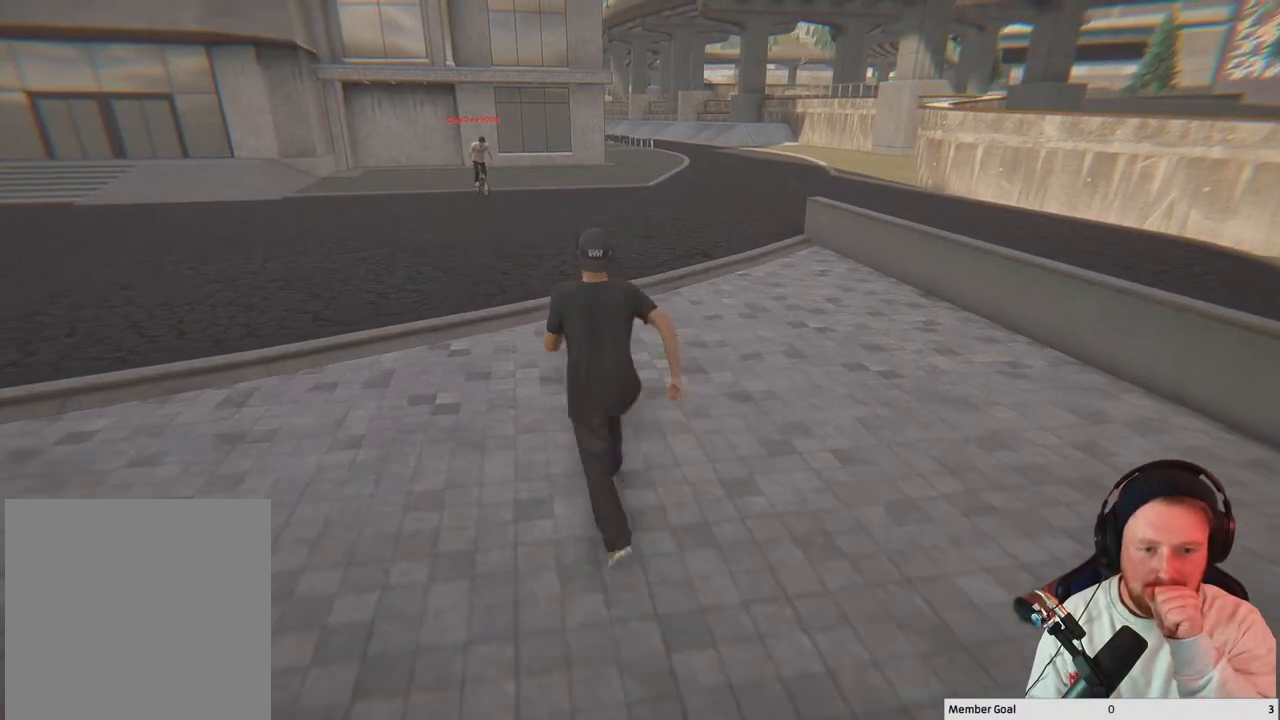
{"buttons": [], "left_stick": "up", "right_stick": "center", "events": []}
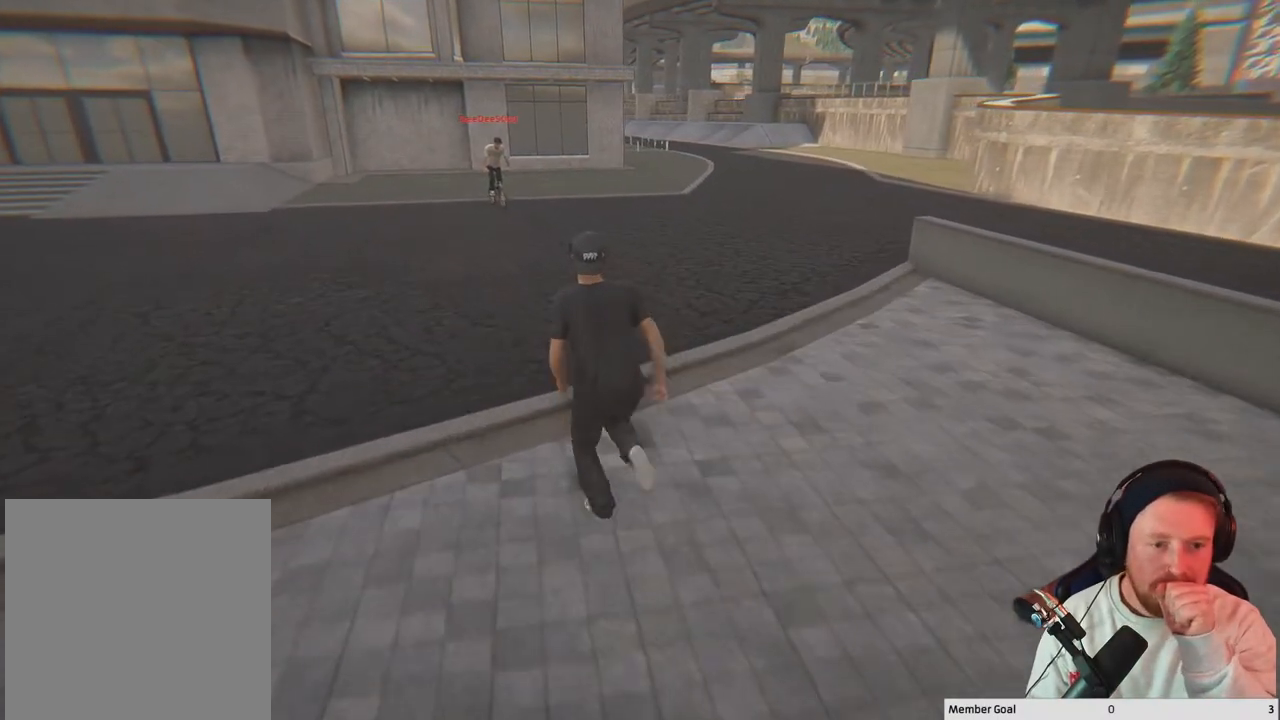
{"buttons": [], "left_stick": "up", "right_stick": "center", "events": []}
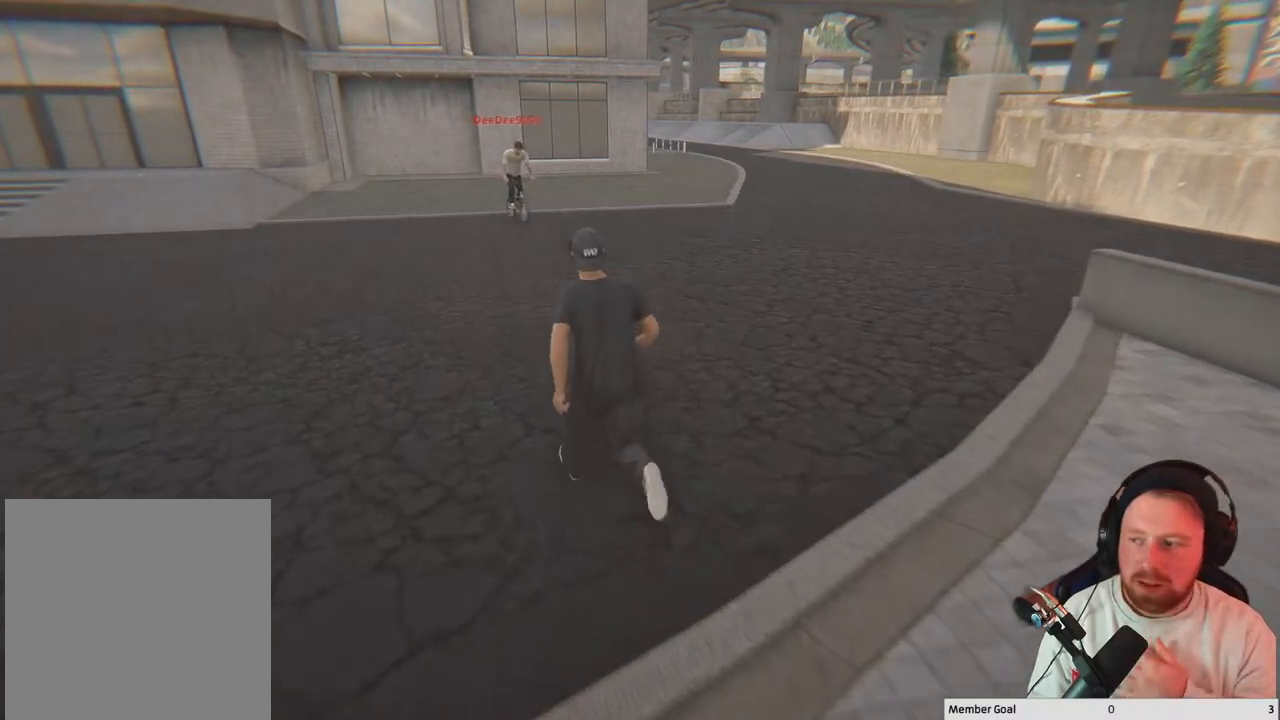
{"buttons": [], "left_stick": "up", "right_stick": "center", "events": []}
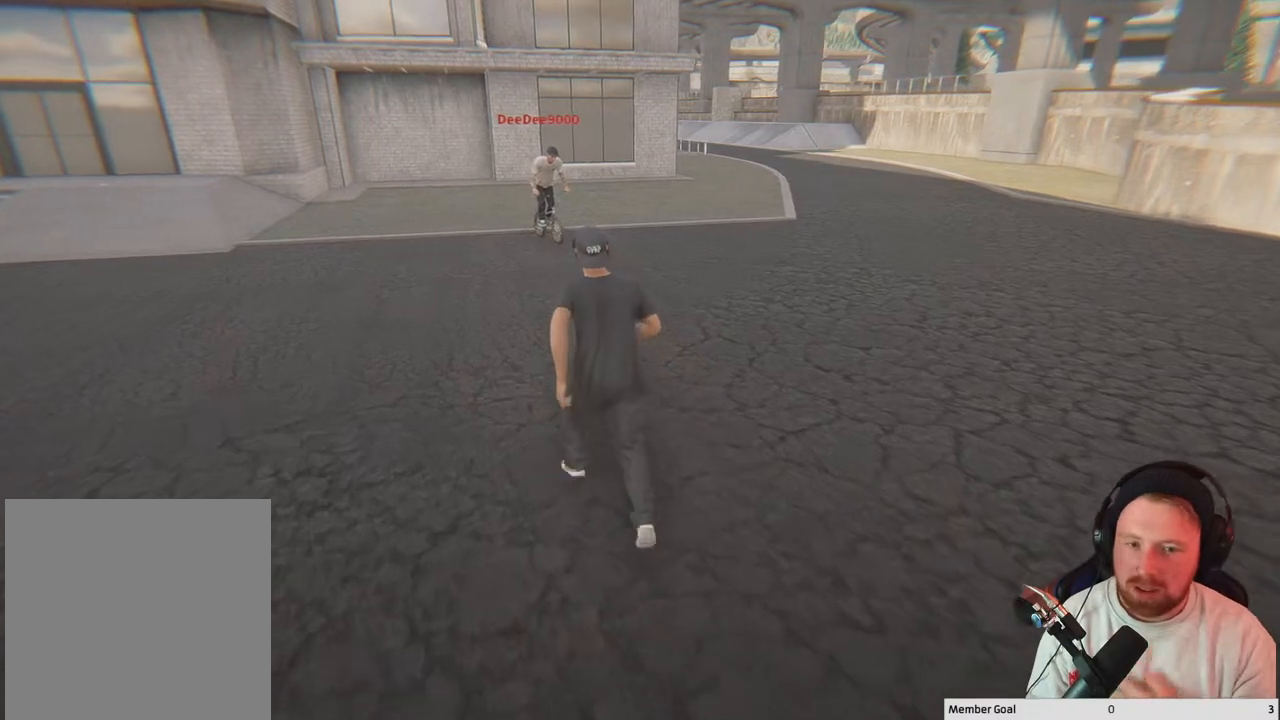
{"buttons": [], "left_stick": "center", "right_stick": "center", "events": [[367, "left_stick", "up-left"], [500, "left_stick", "center"]]}
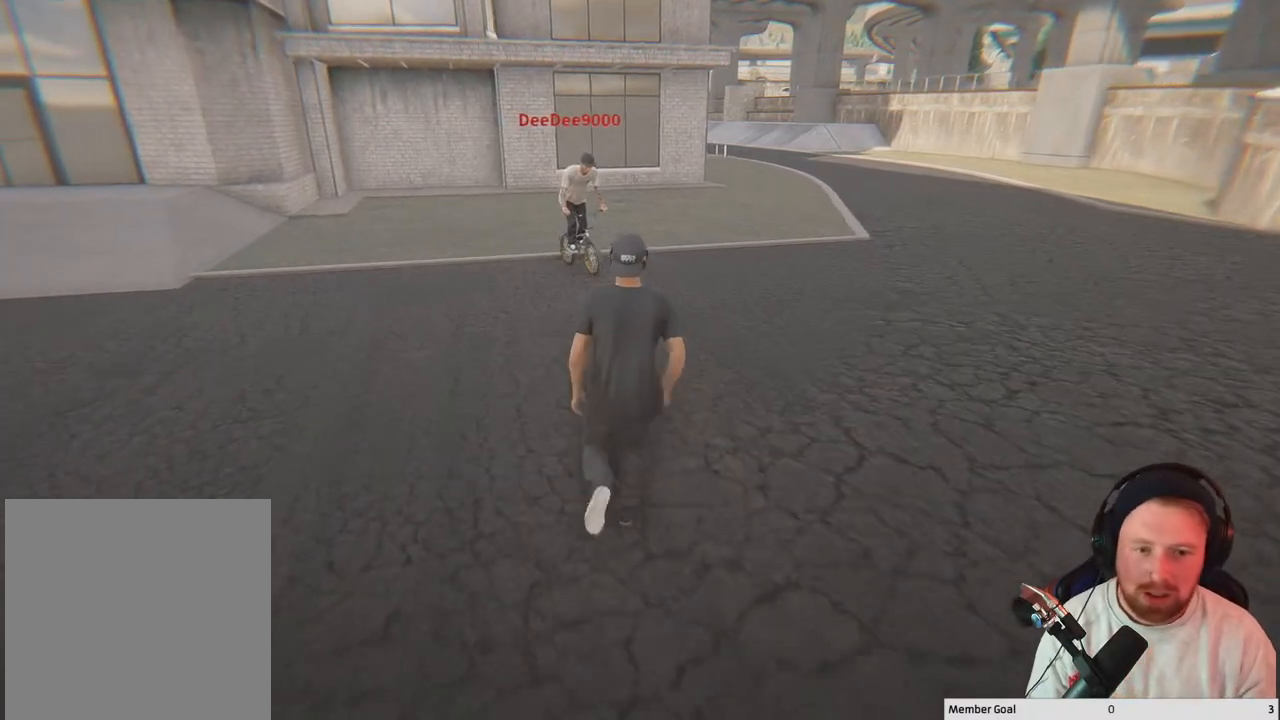
{"buttons": [], "left_stick": "up-left", "right_stick": "center", "events": [[117, "left_stick", "up-left"]]}
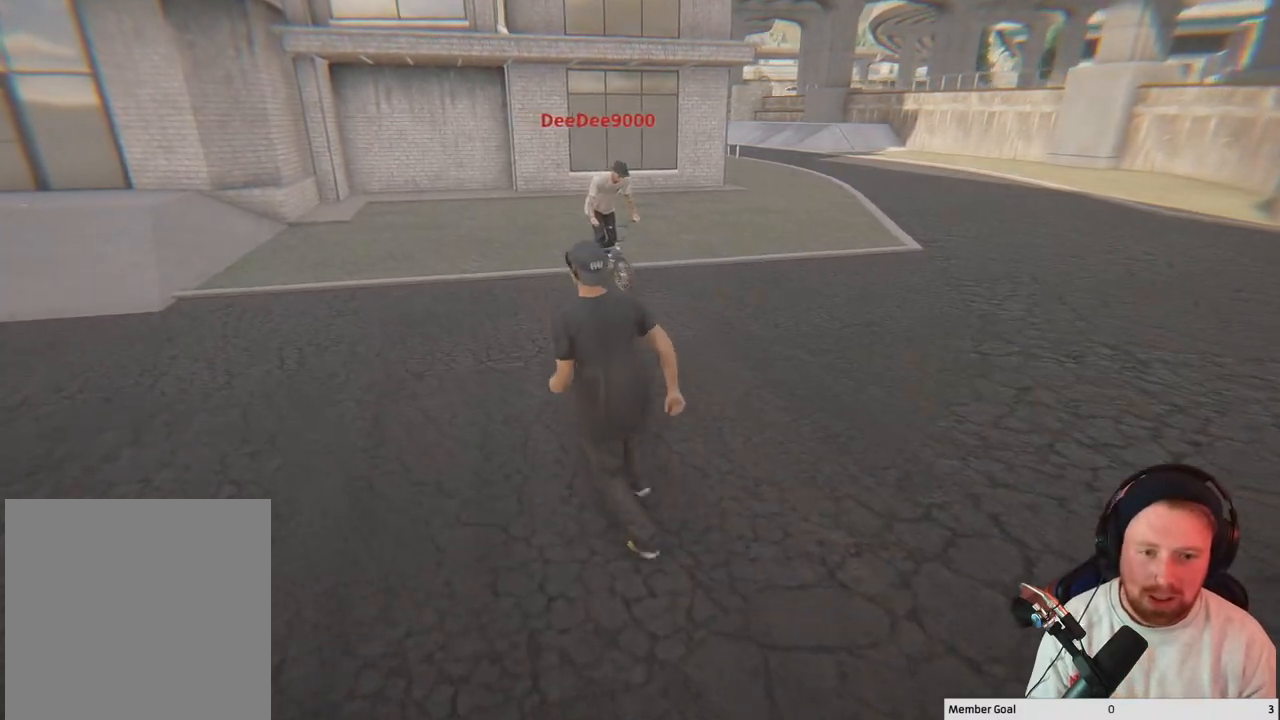
{"buttons": [], "left_stick": "center", "right_stick": "center", "events": [[283, "left_stick", "center"]]}